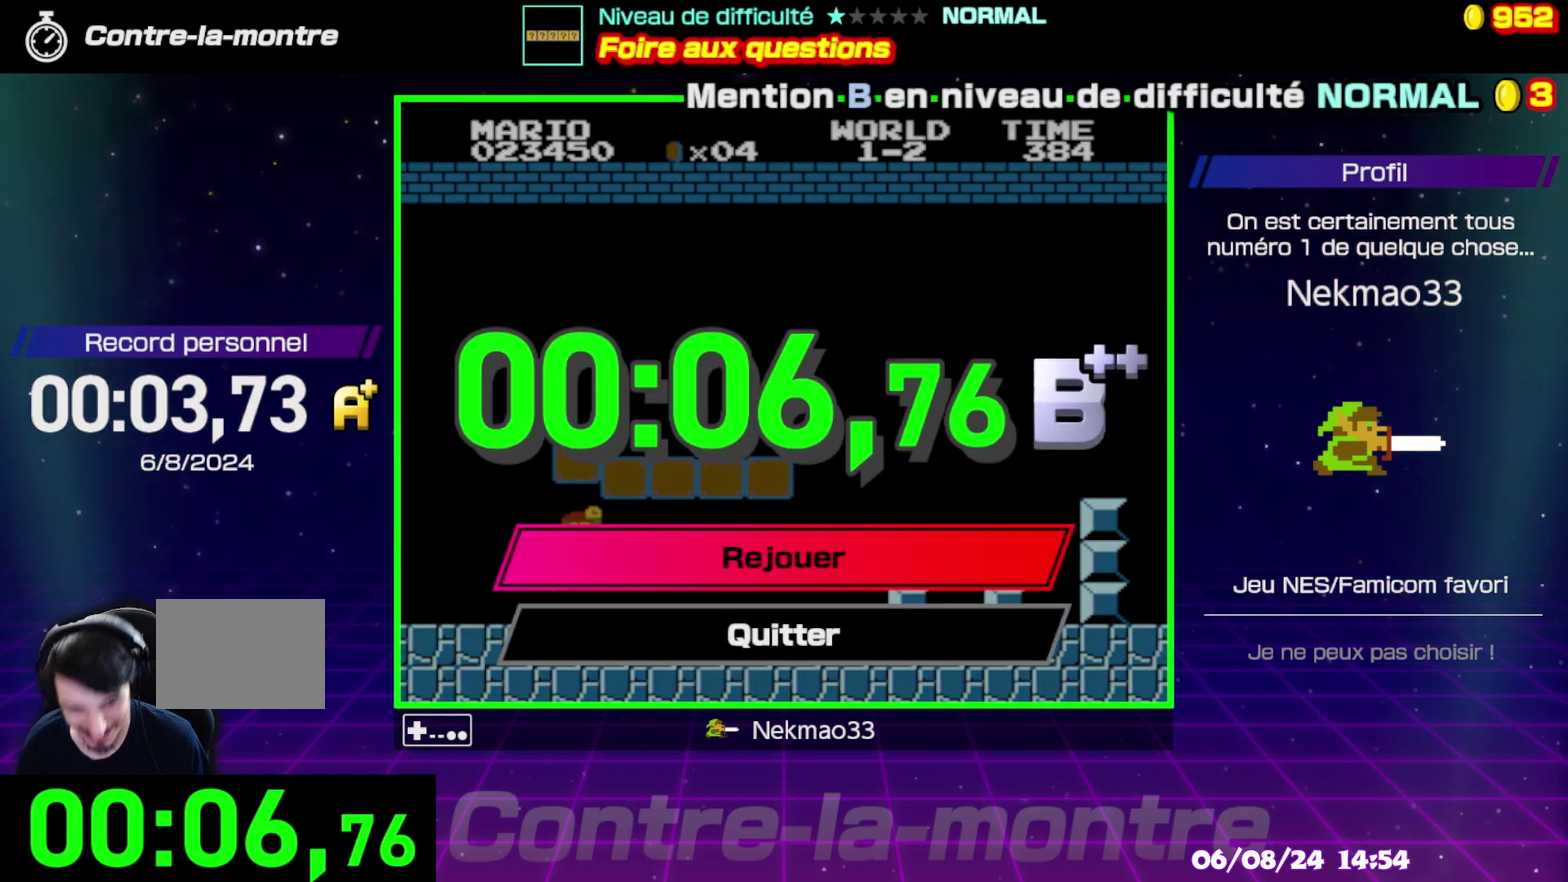
Gameplay with a controller (Nintendo layout); each line is a JSON object with the inputs held at the frame after it. "events" lists button and stick changes between this image and that frame as [ms after this image, input, new state], when the widget could be followed in between. Not read: A DPAD_RIGHT DPAD_UP L3 R3.
{"buttons": [], "events": []}
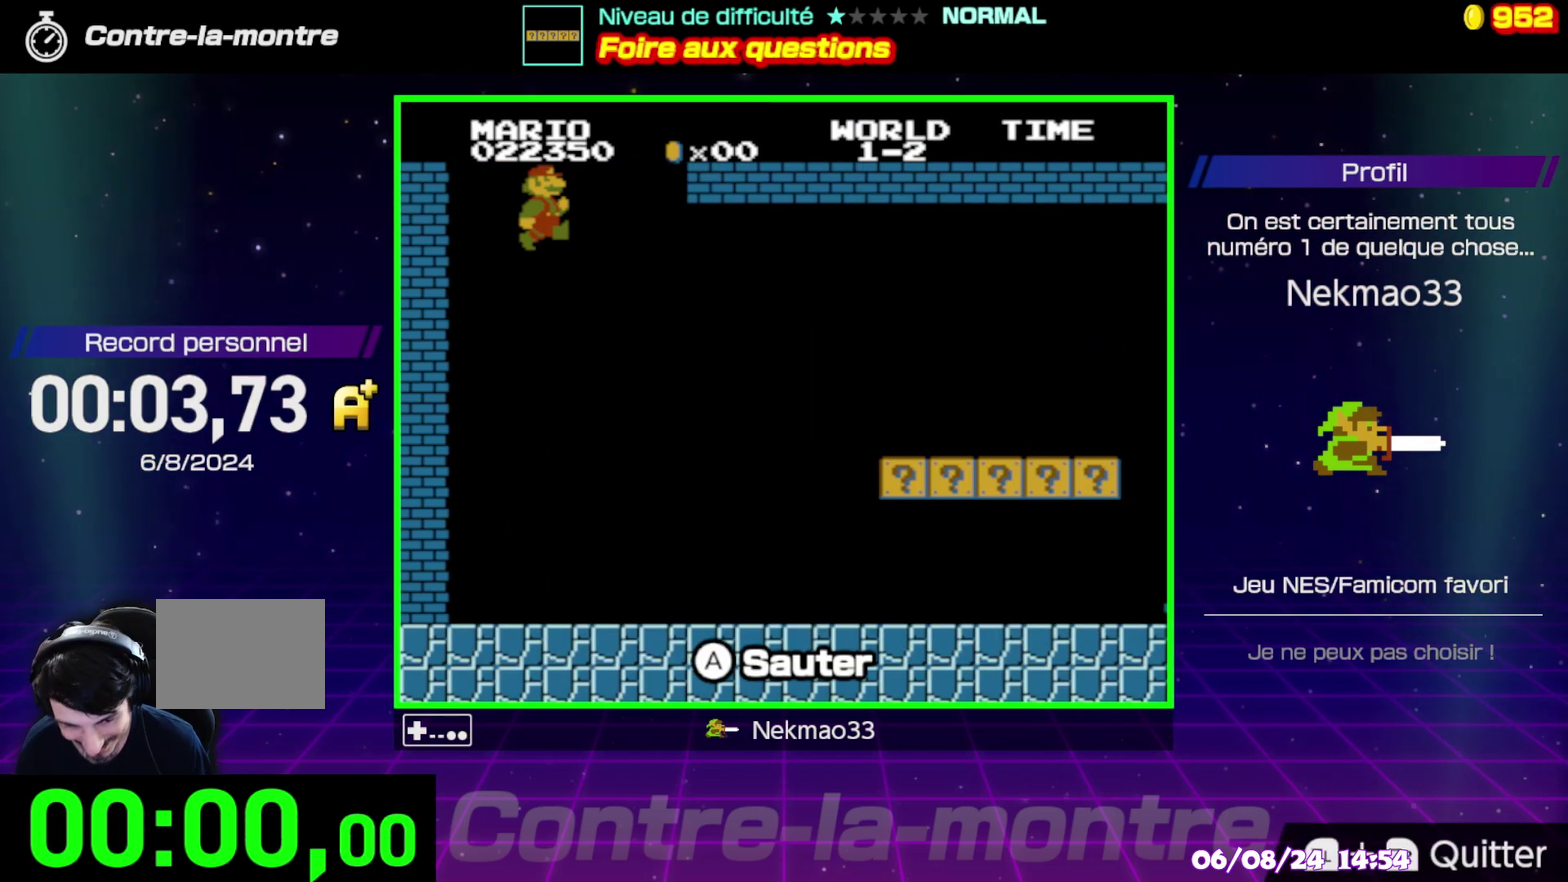
{"buttons": [], "events": []}
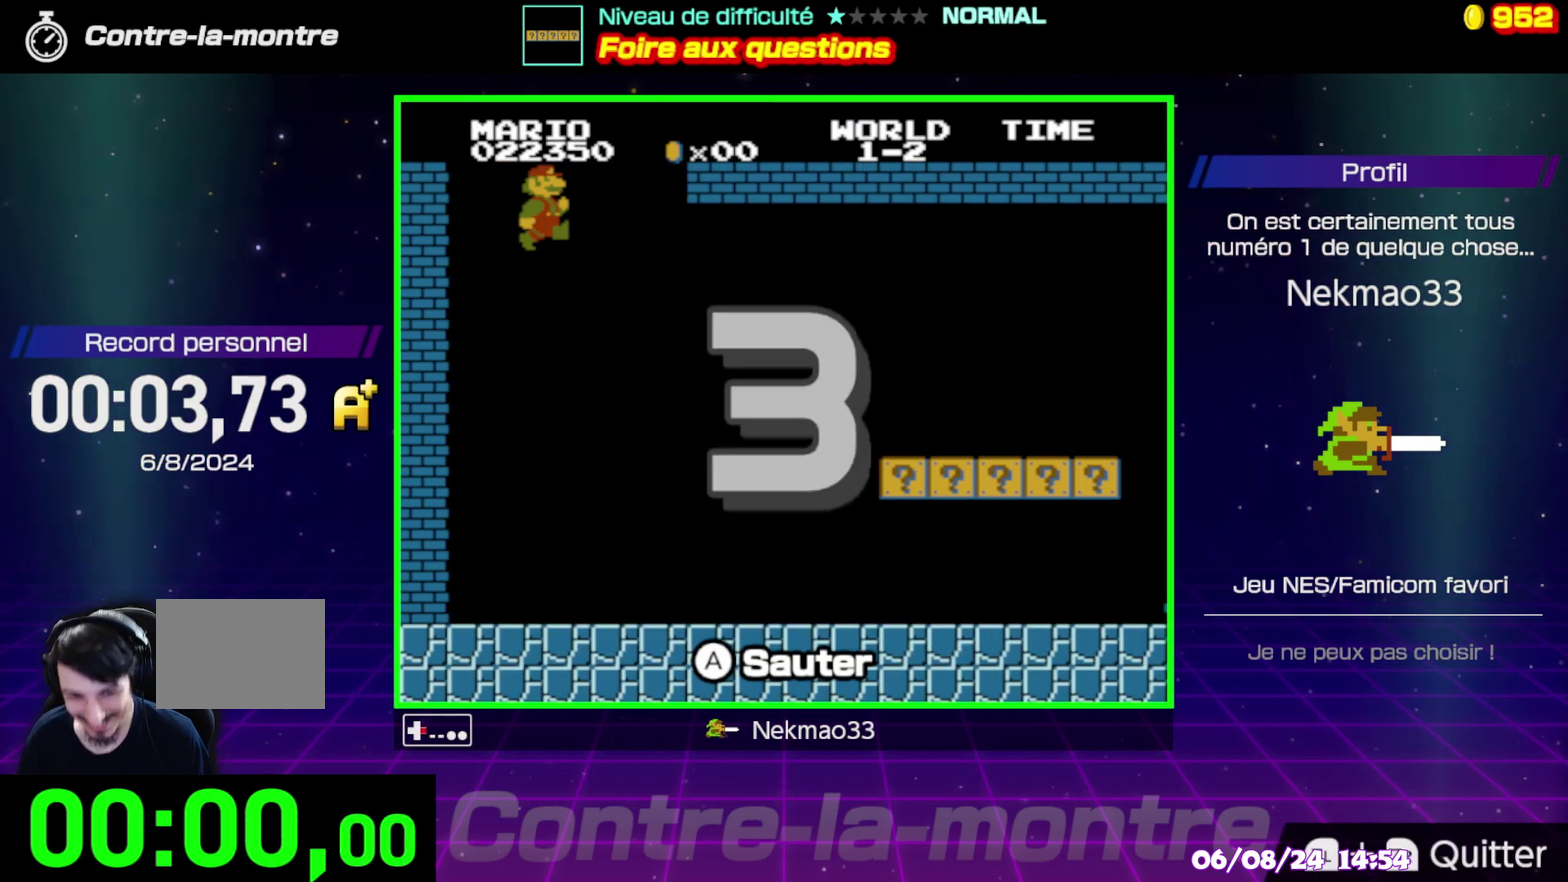
{"buttons": [], "events": []}
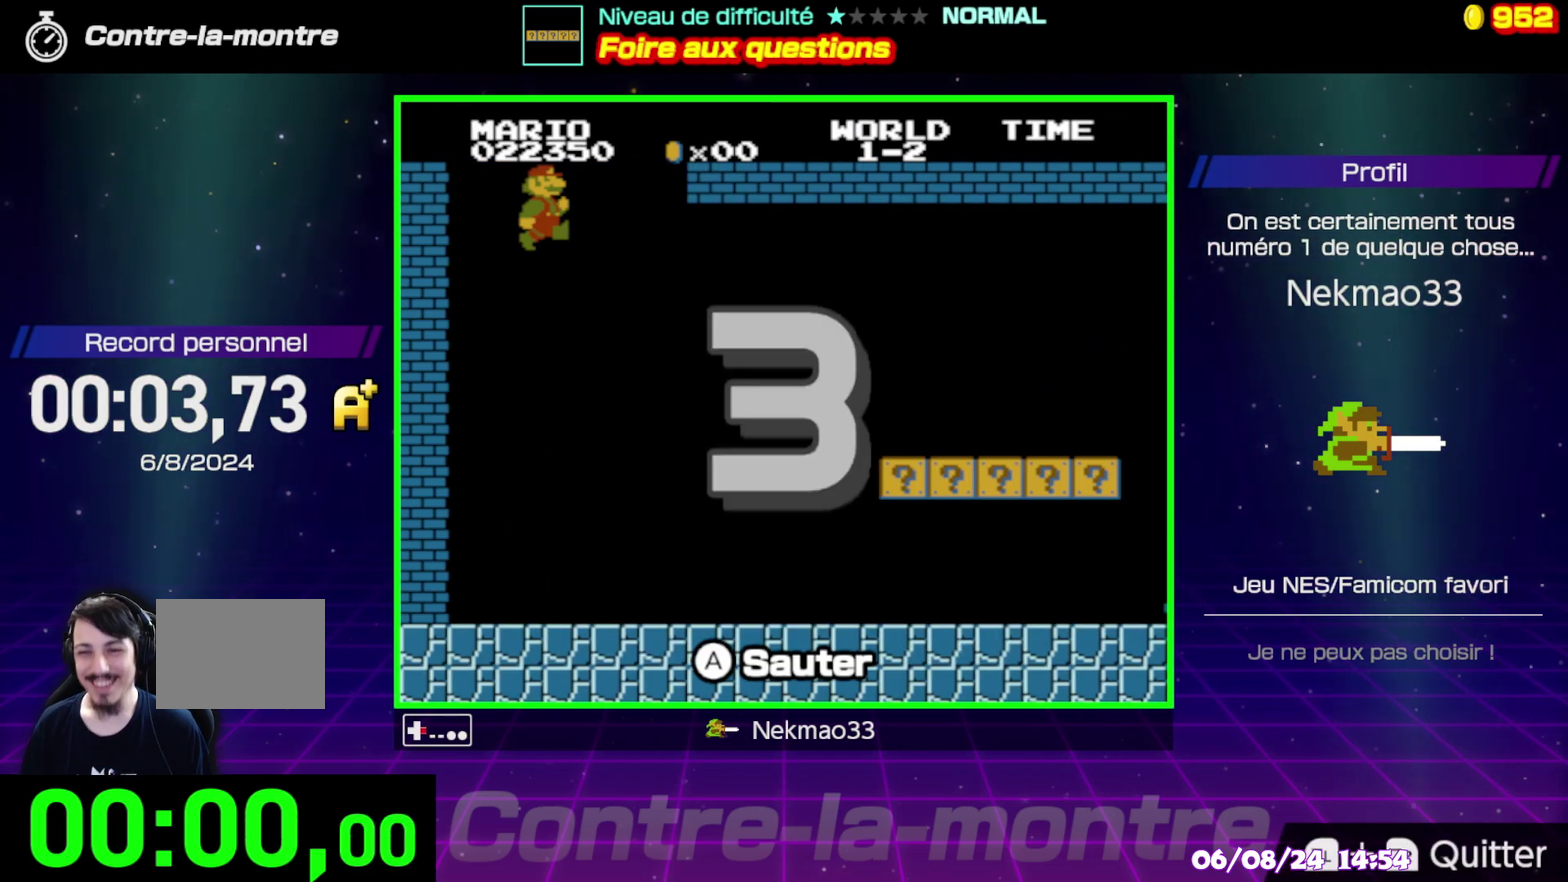
{"buttons": [], "events": []}
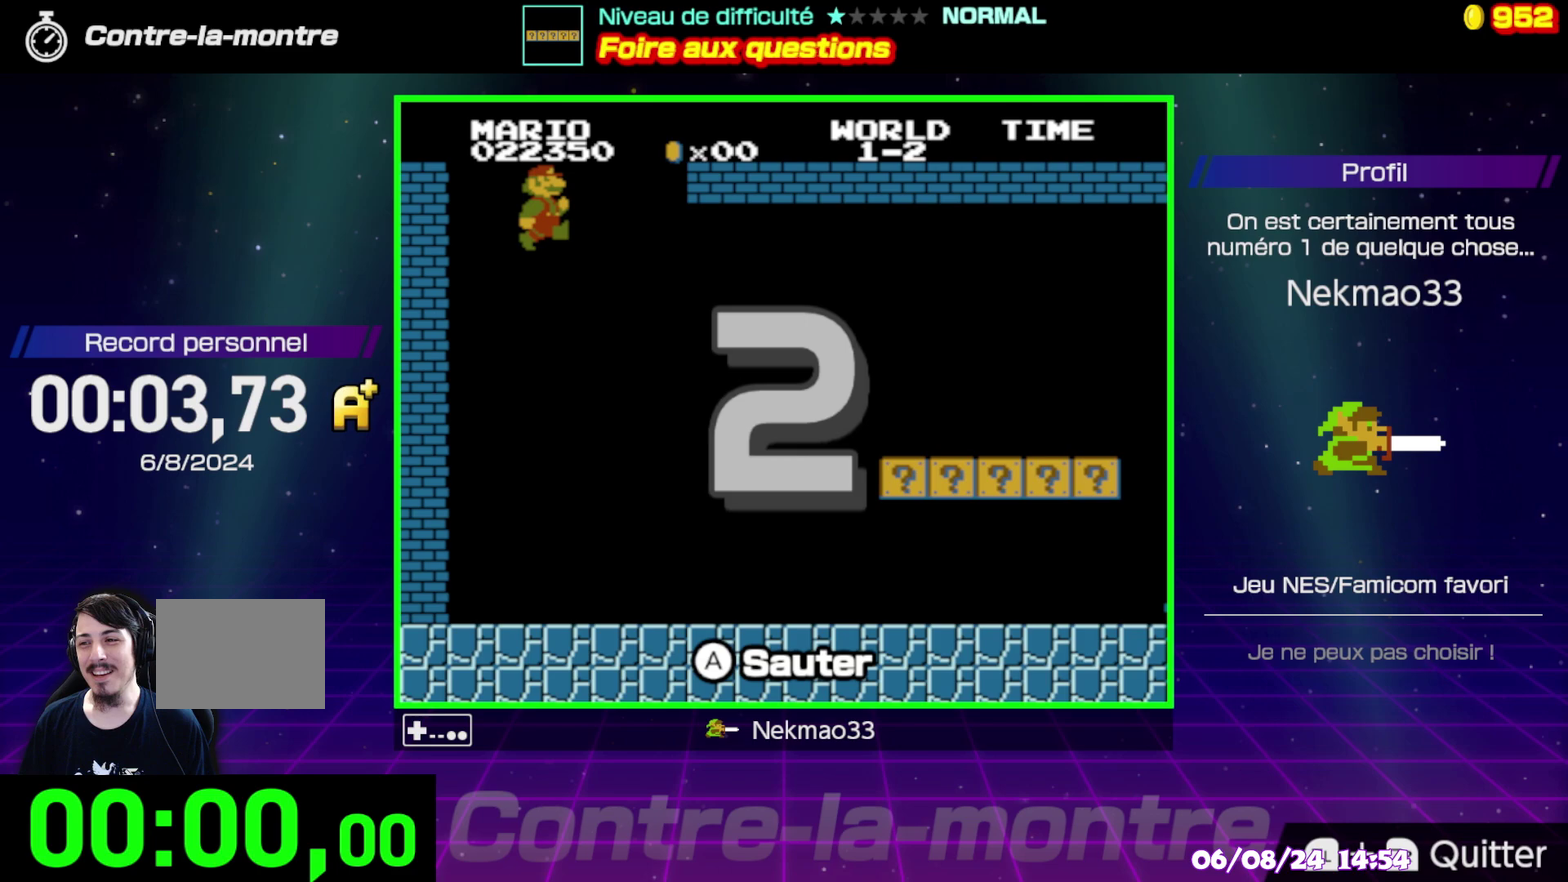
{"buttons": [], "events": []}
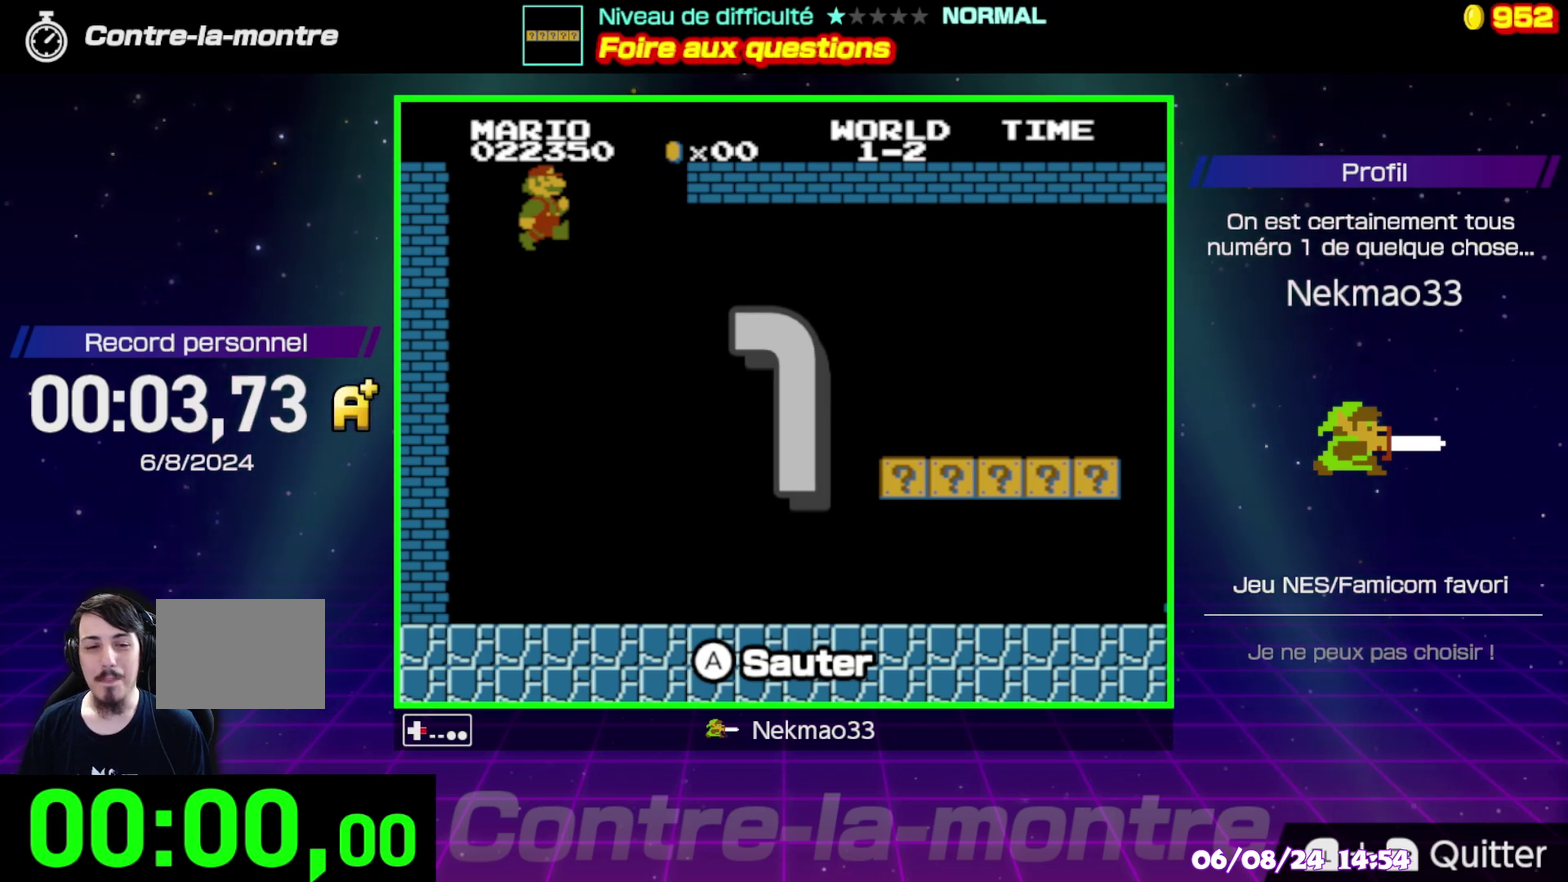
{"buttons": ["B"], "events": [[100, "B", "down"]]}
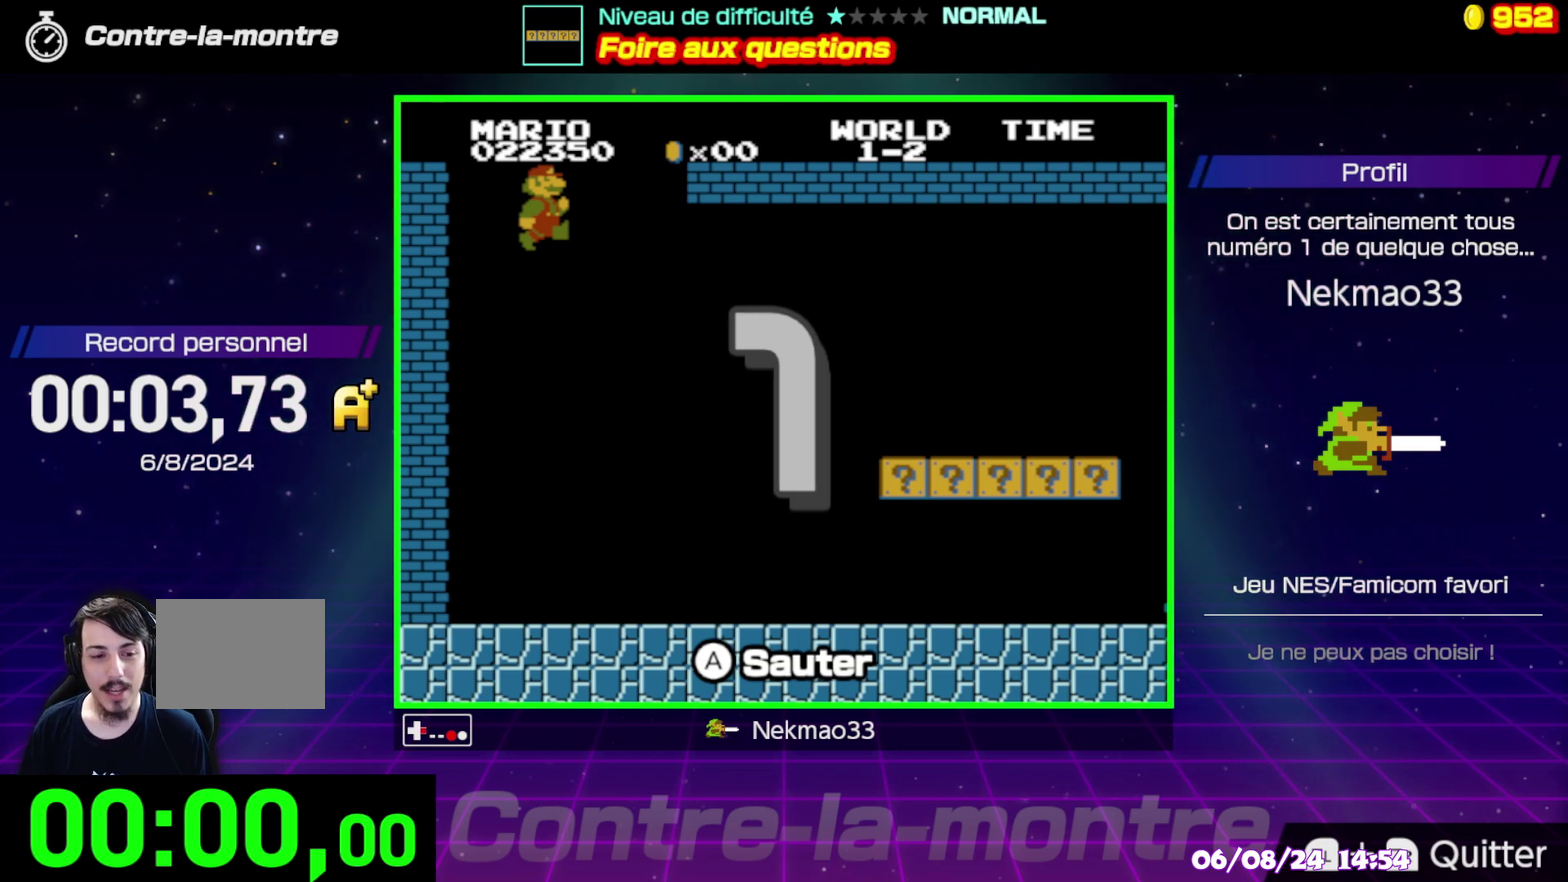
{"buttons": ["B"], "events": []}
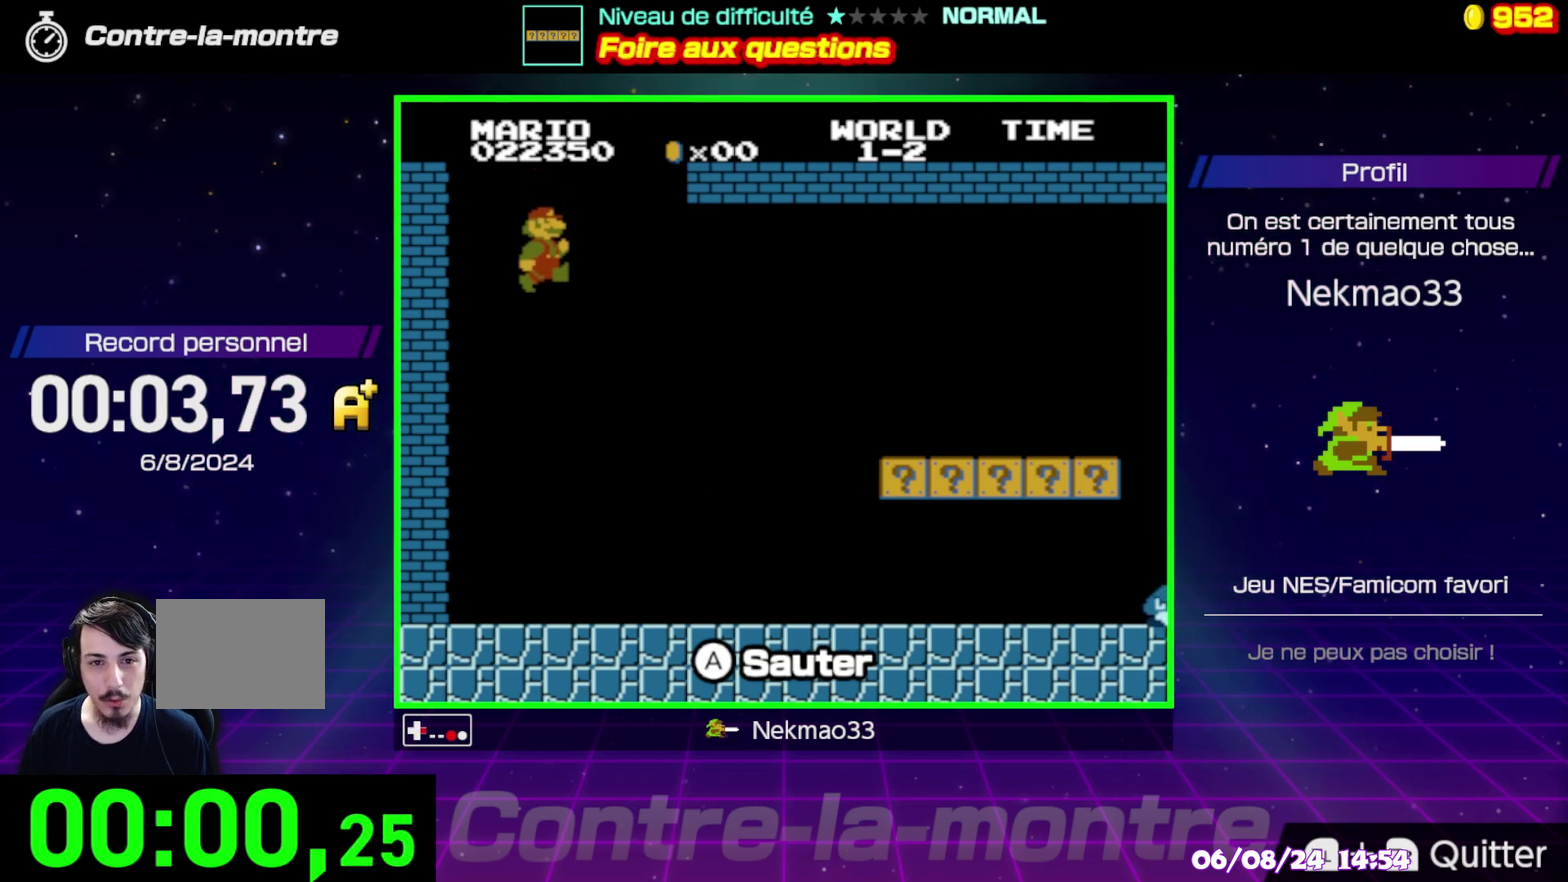
{"buttons": ["B"], "events": []}
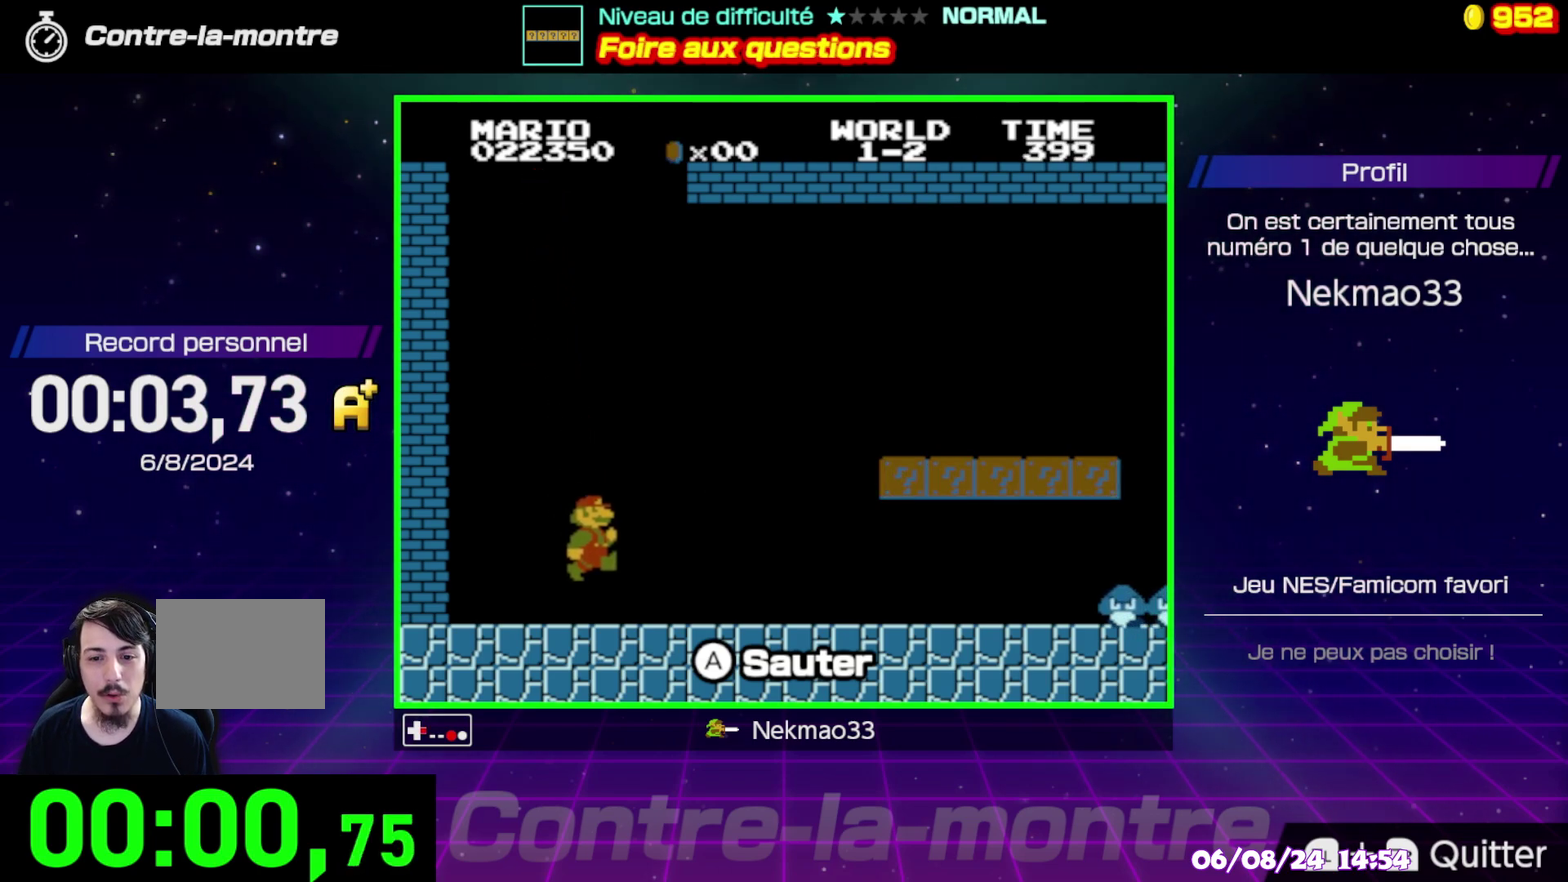
{"buttons": ["B"], "events": []}
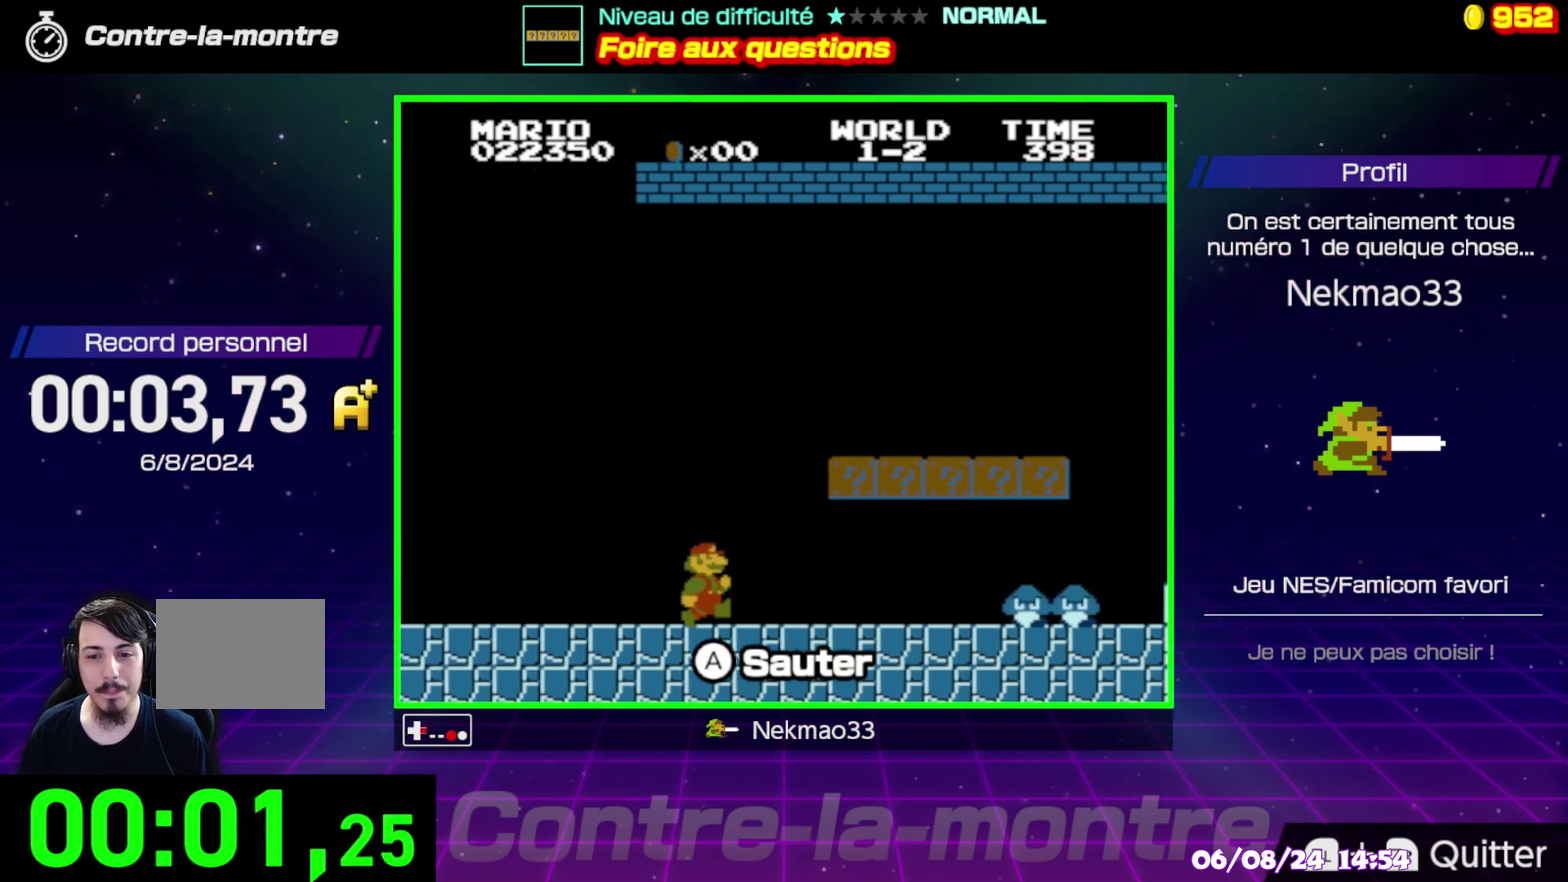
{"buttons": [], "events": [[317, "B", "up"]]}